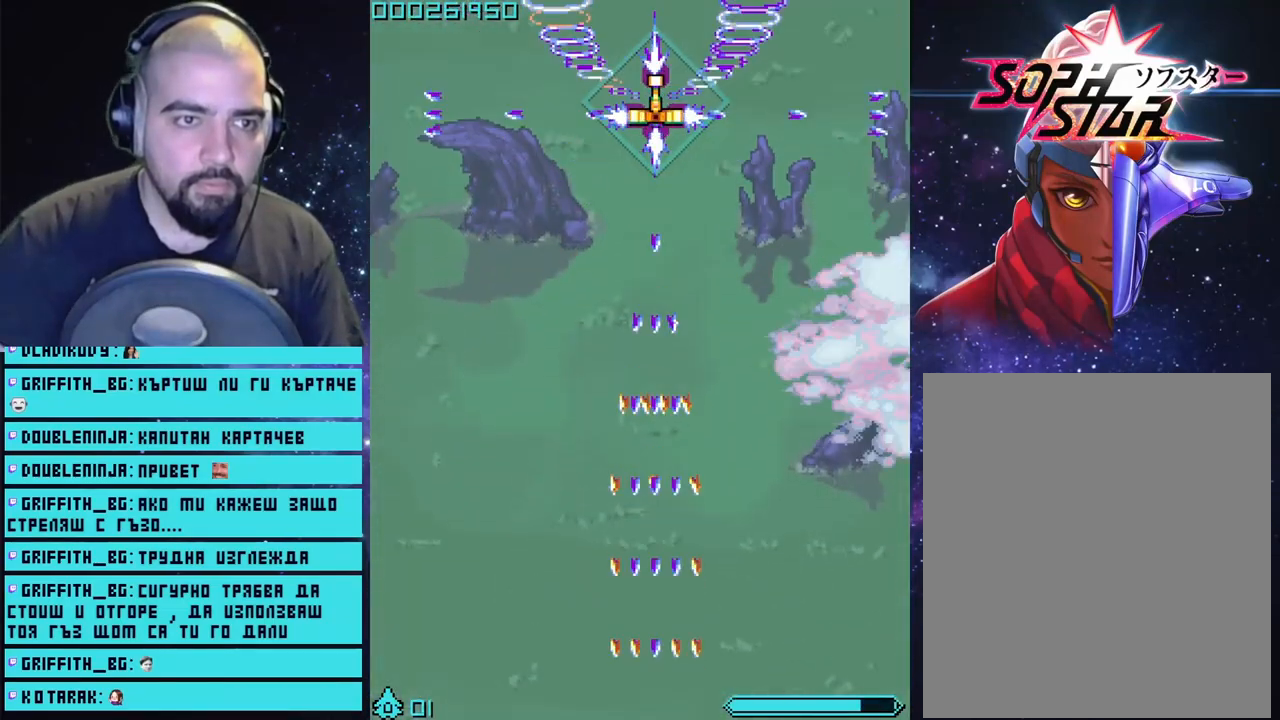
Gameplay with a controller (PlayStation layout); each line is a JSON object with the inputs held at the frame after it. "events" lists button and stick changes between this image and that frame as [ms after this image, input, new state], when the widget could be followed in between.
{"buttons": ["CROSS"], "left_stick": "up-left", "right_stick": "center", "events": [[217, "left_stick", "left"], [300, "left_stick", "down-left"], [483, "left_stick", "up-left"]]}
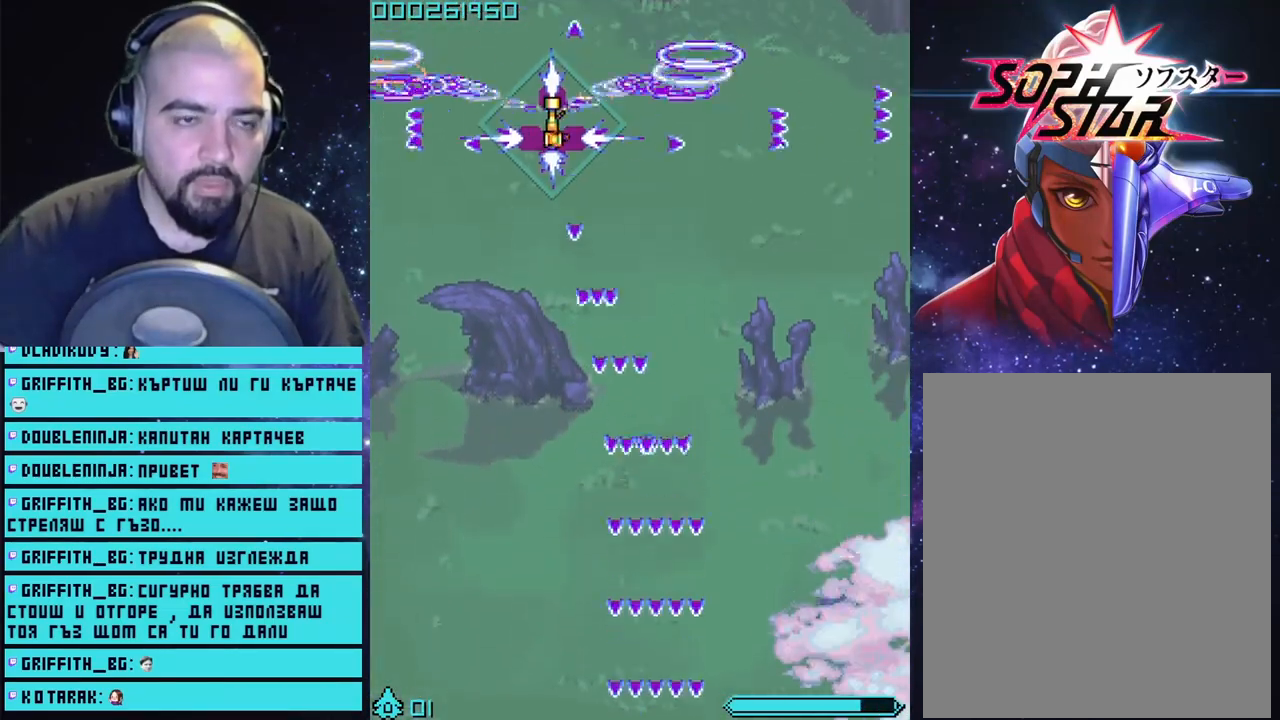
{"buttons": ["CROSS"], "left_stick": "center", "right_stick": "center", "events": [[83, "left_stick", "center"]]}
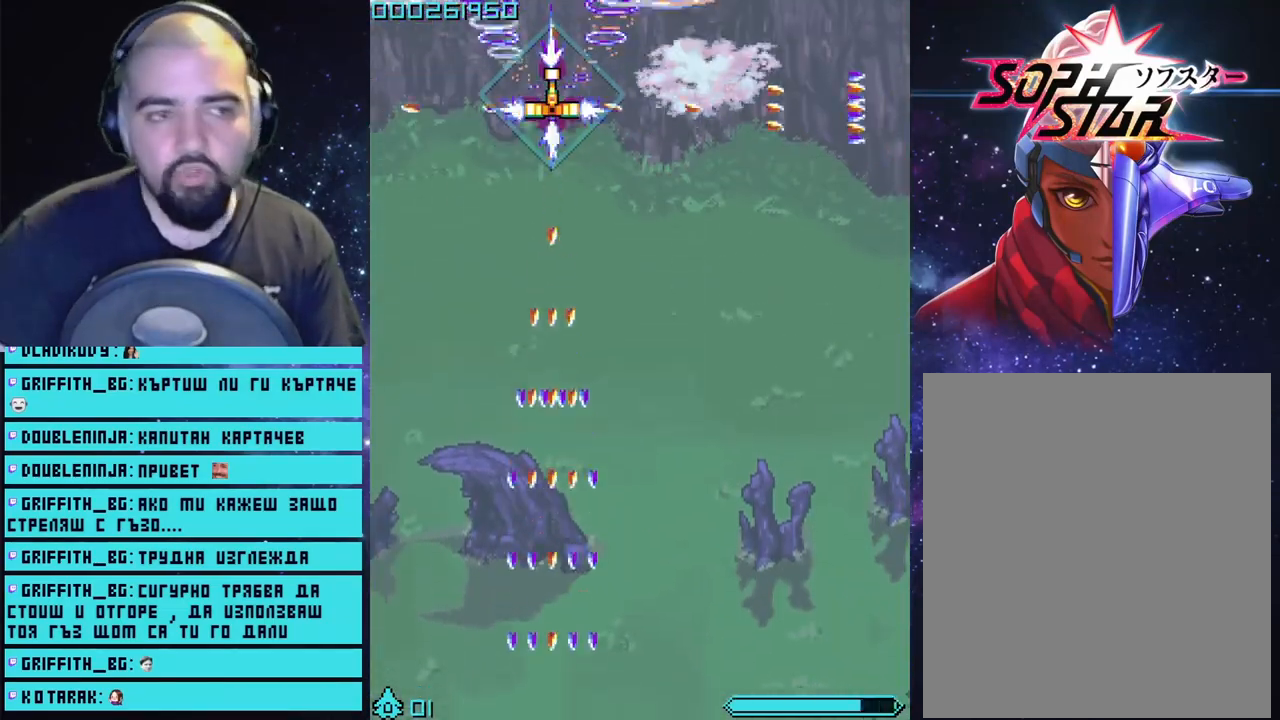
{"buttons": ["CROSS"], "left_stick": "down", "right_stick": "center", "events": [[433, "left_stick", "down"]]}
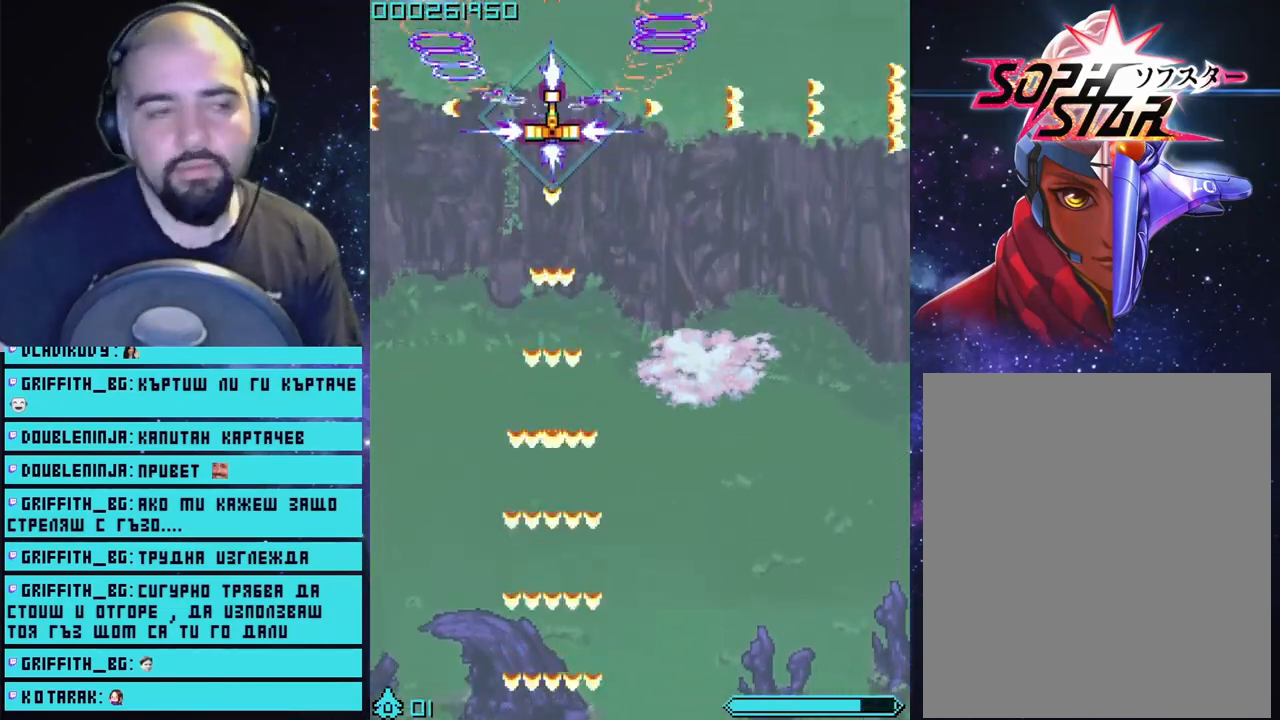
{"buttons": ["CROSS"], "left_stick": "down", "right_stick": "center", "events": [[167, "left_stick", "left"], [317, "left_stick", "down"]]}
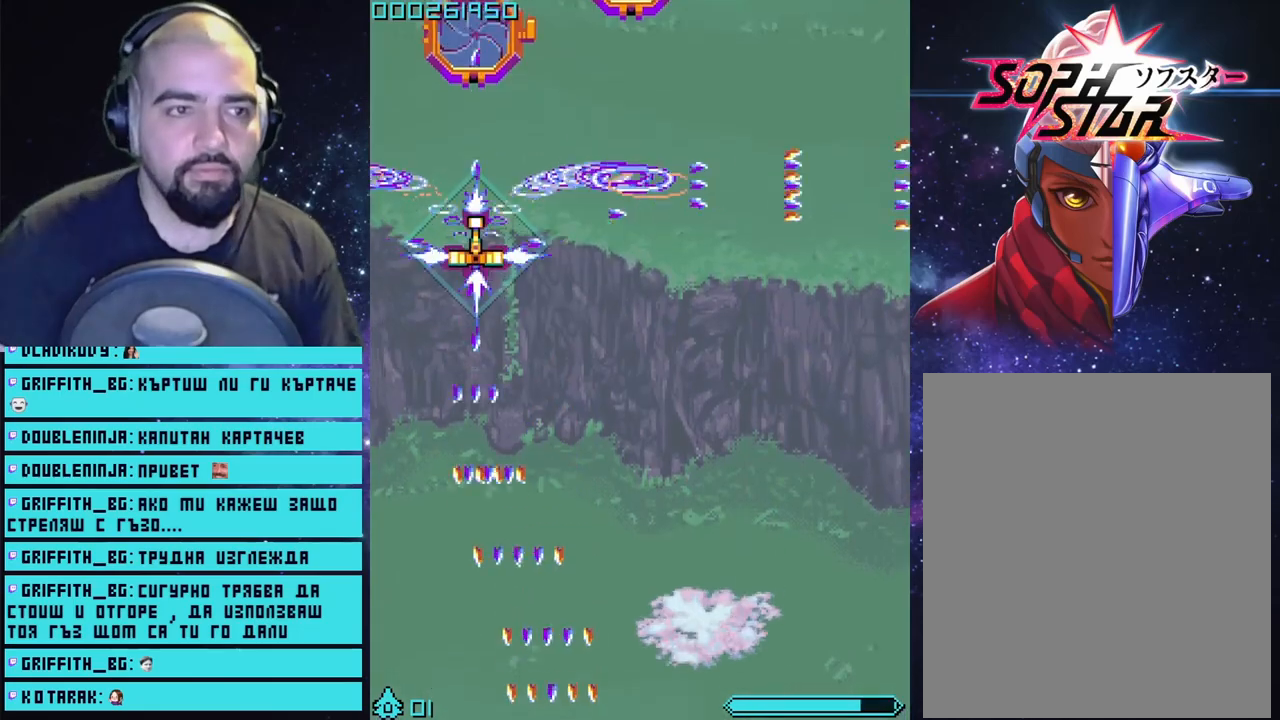
{"buttons": ["CROSS"], "left_stick": "down", "right_stick": "center", "events": [[117, "left_stick", "center"], [417, "left_stick", "down-right"], [467, "left_stick", "down"]]}
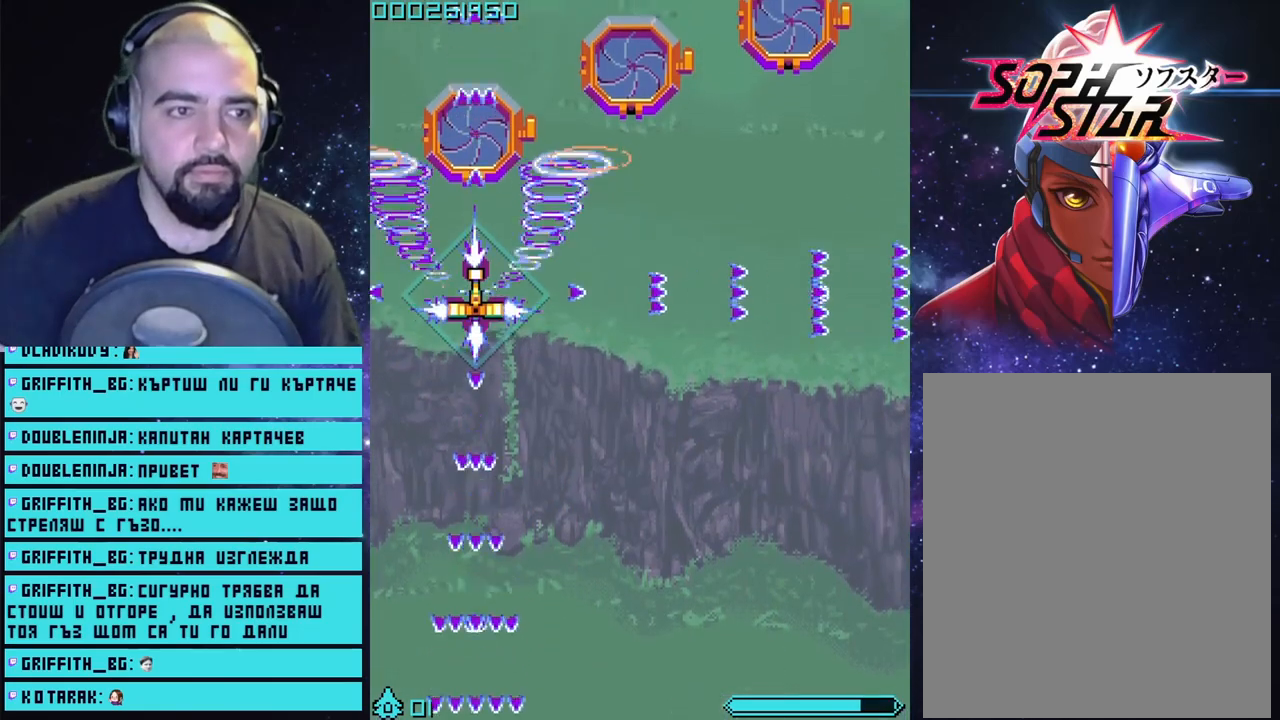
{"buttons": ["CROSS"], "left_stick": "center", "right_stick": "center", "events": [[383, "left_stick", "center"]]}
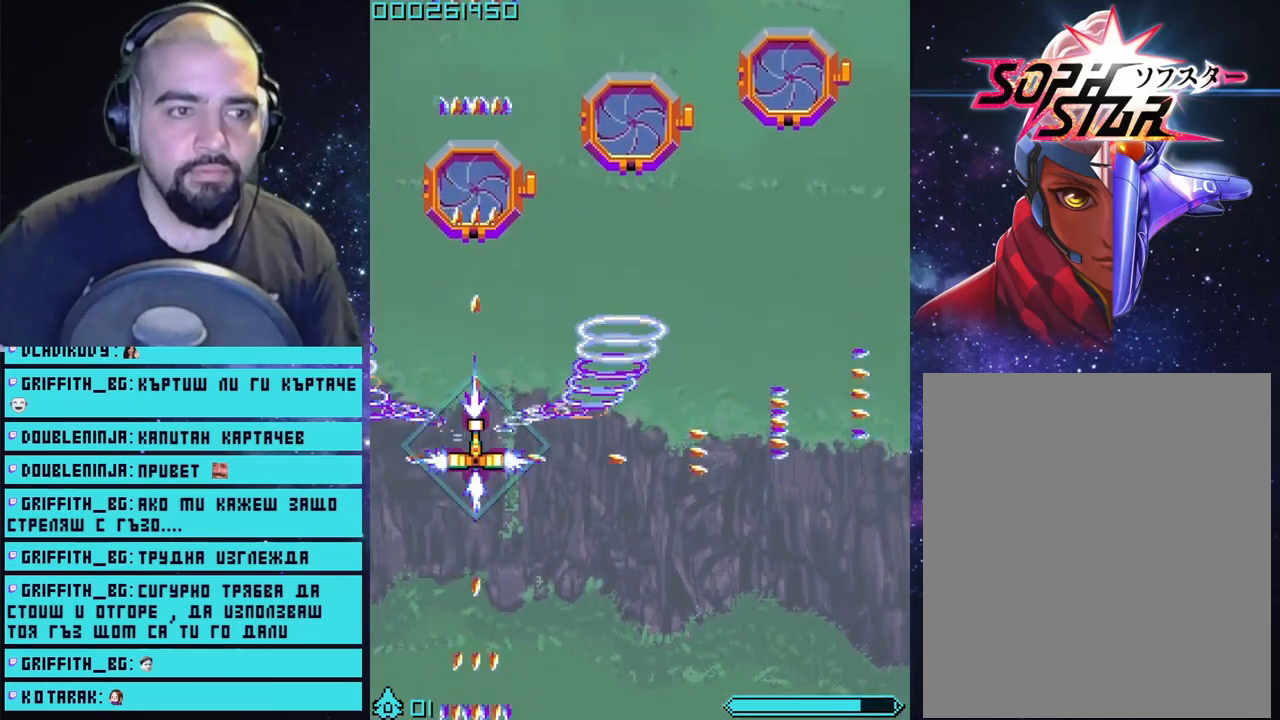
{"buttons": ["CROSS"], "left_stick": "center", "right_stick": "center", "events": [[183, "left_stick", "down"], [467, "left_stick", "center"]]}
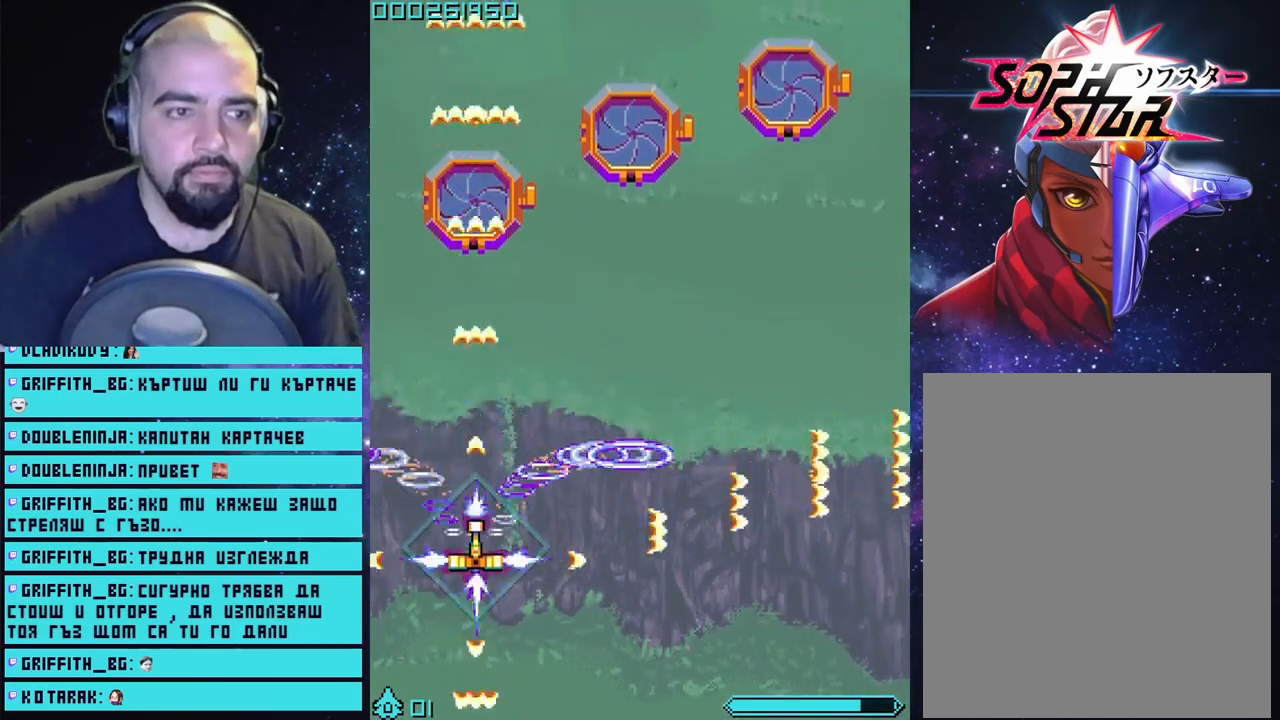
{"buttons": ["CROSS"], "left_stick": "up", "right_stick": "center", "events": [[500, "left_stick", "up"]]}
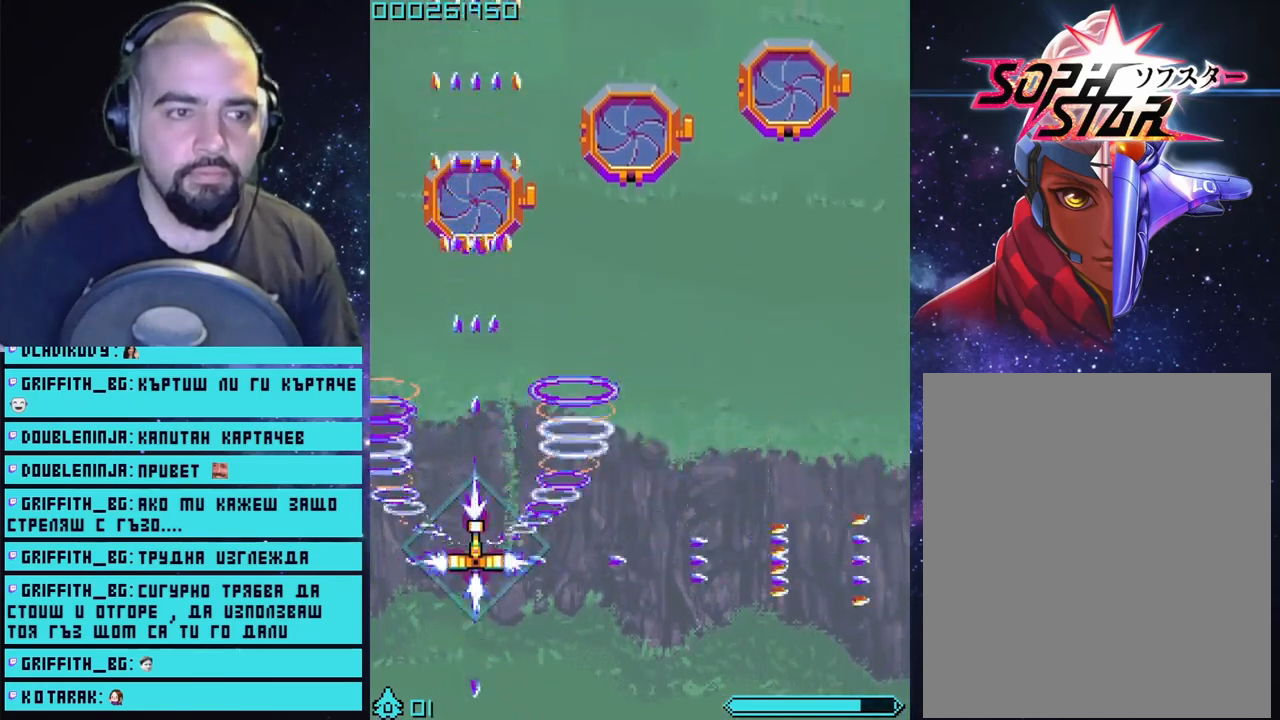
{"buttons": ["CROSS"], "left_stick": "up-right", "right_stick": "center", "events": [[83, "left_stick", "up-right"]]}
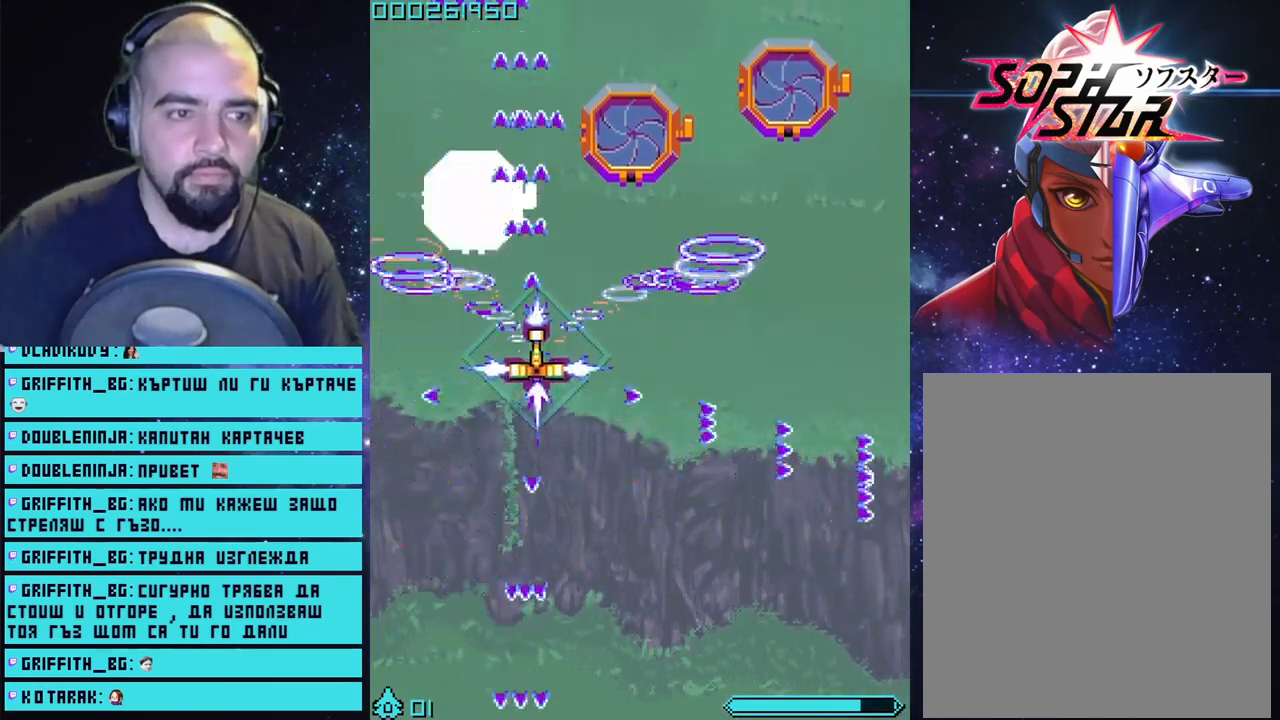
{"buttons": ["CROSS"], "left_stick": "center", "right_stick": "center", "events": [[50, "left_stick", "center"], [317, "left_stick", "up-right"], [467, "left_stick", "center"]]}
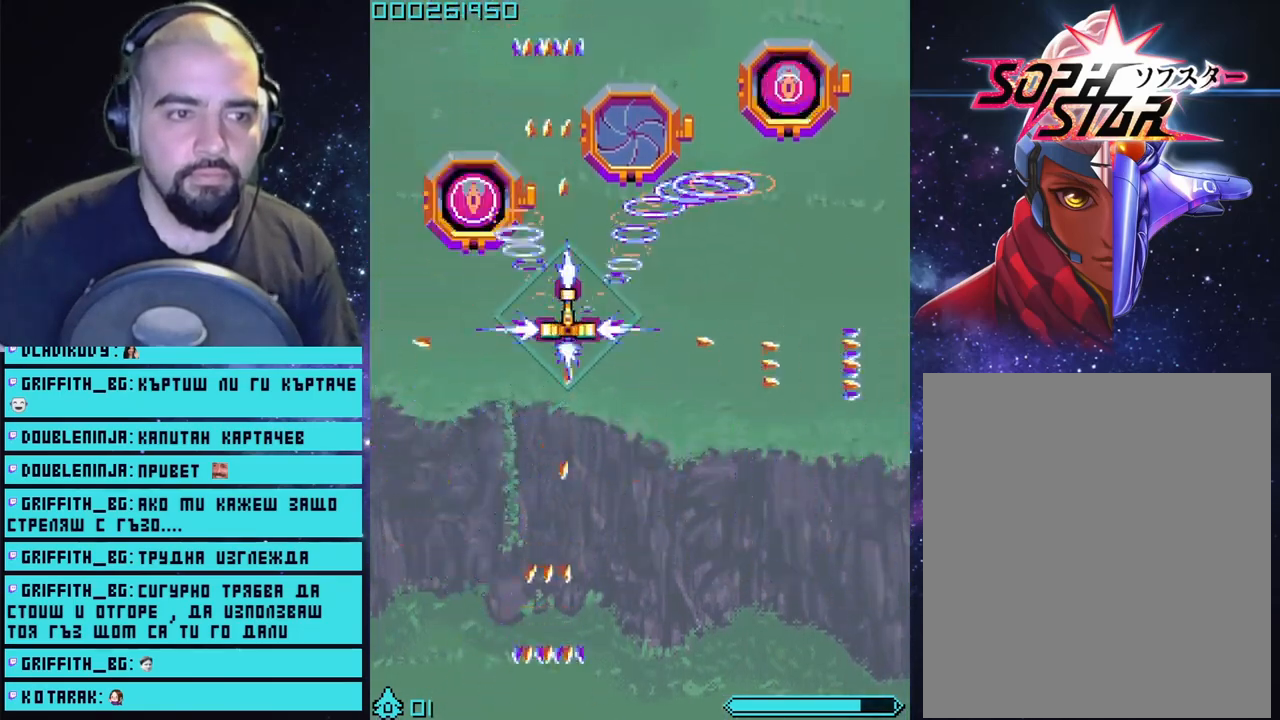
{"buttons": ["CROSS"], "left_stick": "down-left", "right_stick": "center", "events": [[150, "left_stick", "down-left"]]}
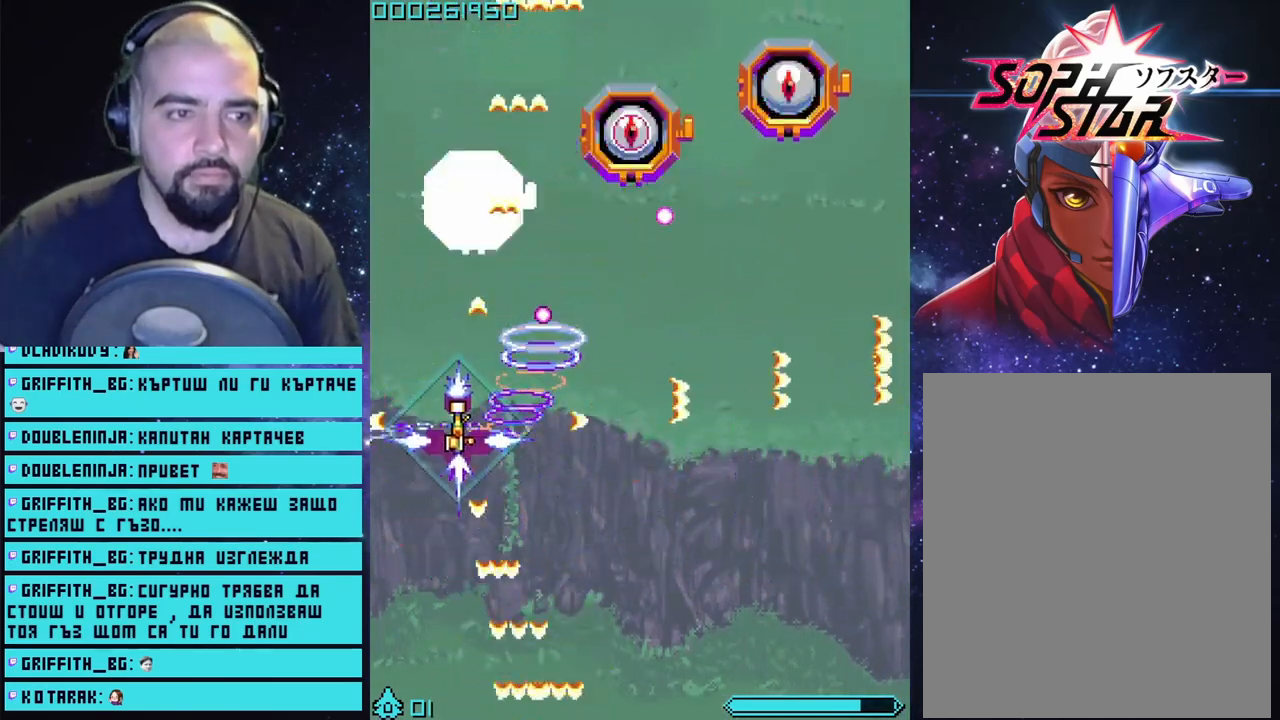
{"buttons": ["CROSS"], "left_stick": "up-left", "right_stick": "center", "events": [[183, "left_stick", "up"], [333, "left_stick", "down"], [450, "left_stick", "up-left"]]}
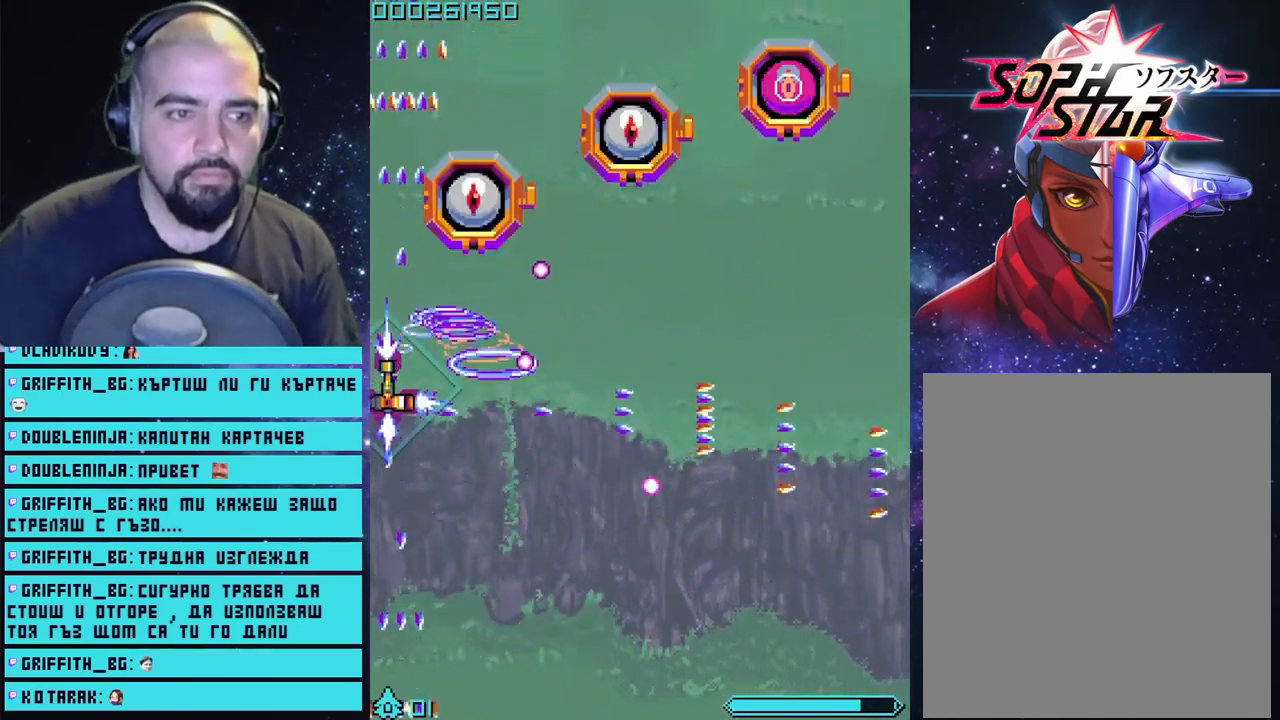
{"buttons": ["CROSS"], "left_stick": "down-right", "right_stick": "center", "events": [[117, "left_stick", "up"], [433, "left_stick", "down-right"]]}
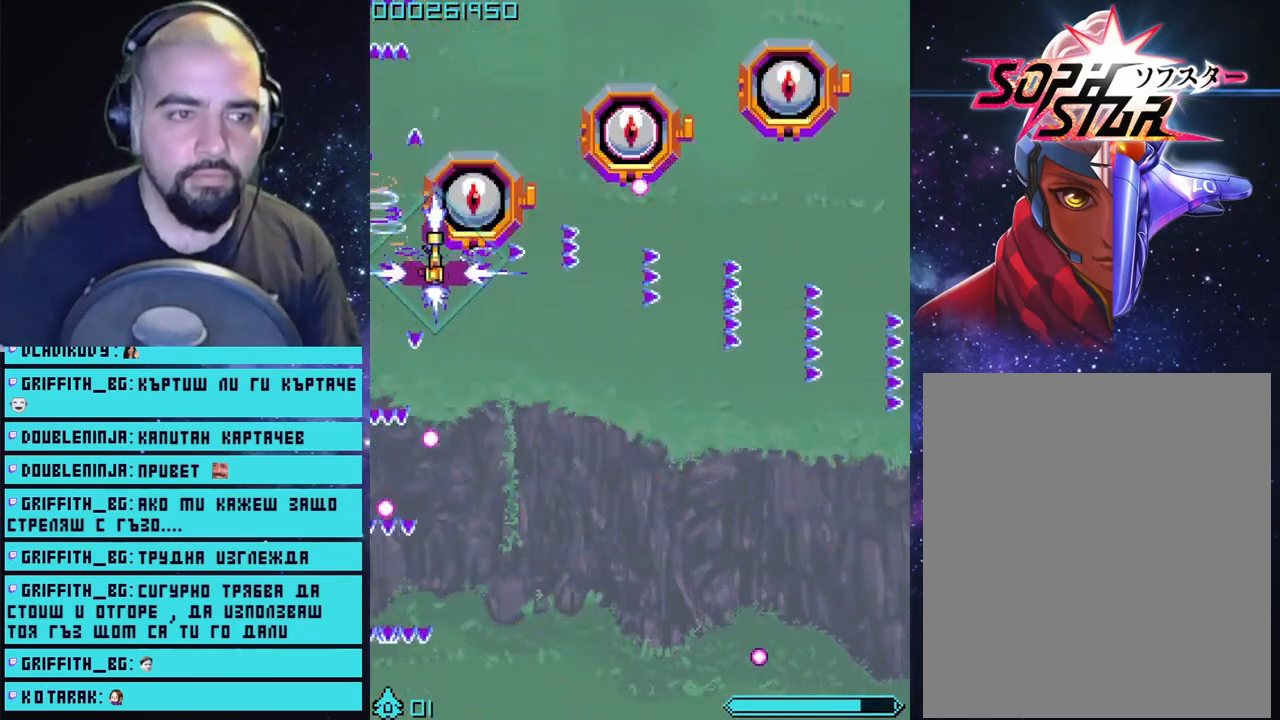
{"buttons": ["CROSS"], "left_stick": "center", "right_stick": "center", "events": [[283, "left_stick", "right"], [500, "left_stick", "center"]]}
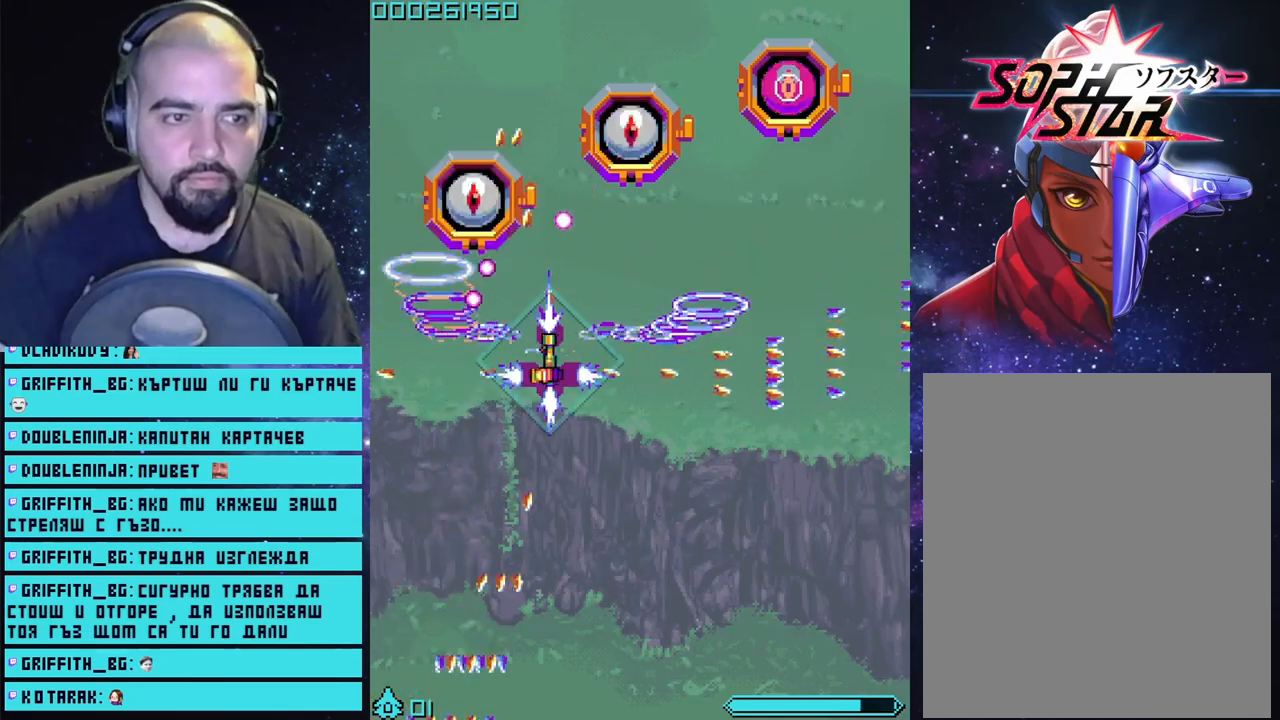
{"buttons": ["CROSS"], "left_stick": "up-left", "right_stick": "center", "events": [[317, "left_stick", "right"], [483, "left_stick", "up-left"]]}
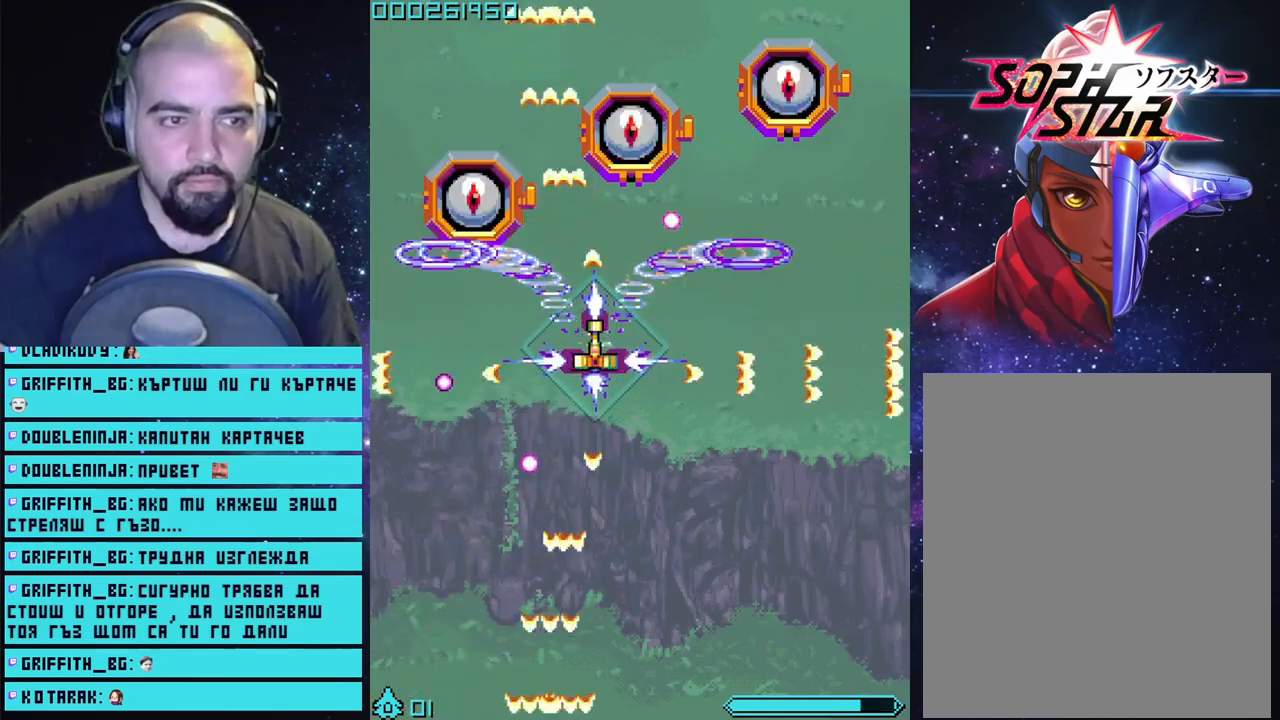
{"buttons": ["CROSS"], "left_stick": "left", "right_stick": "center", "events": [[83, "left_stick", "left"]]}
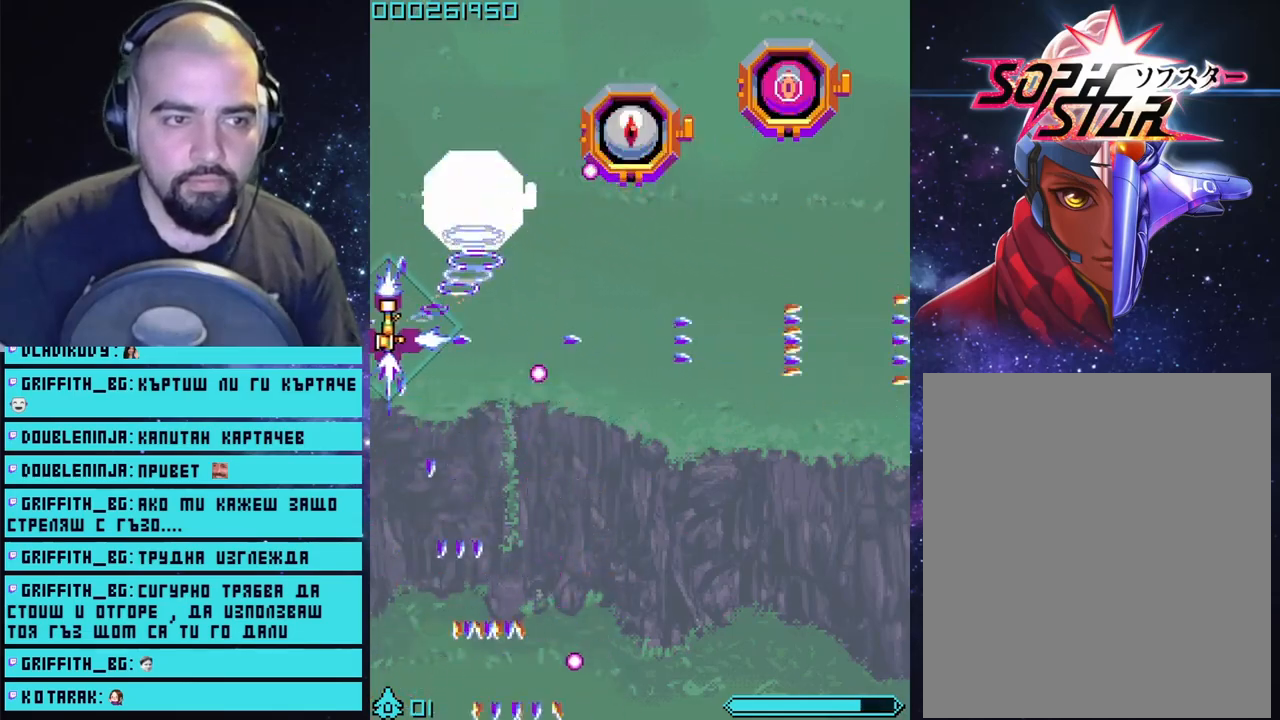
{"buttons": ["CROSS"], "left_stick": "right", "right_stick": "center", "events": [[100, "left_stick", "down-right"], [183, "left_stick", "right"]]}
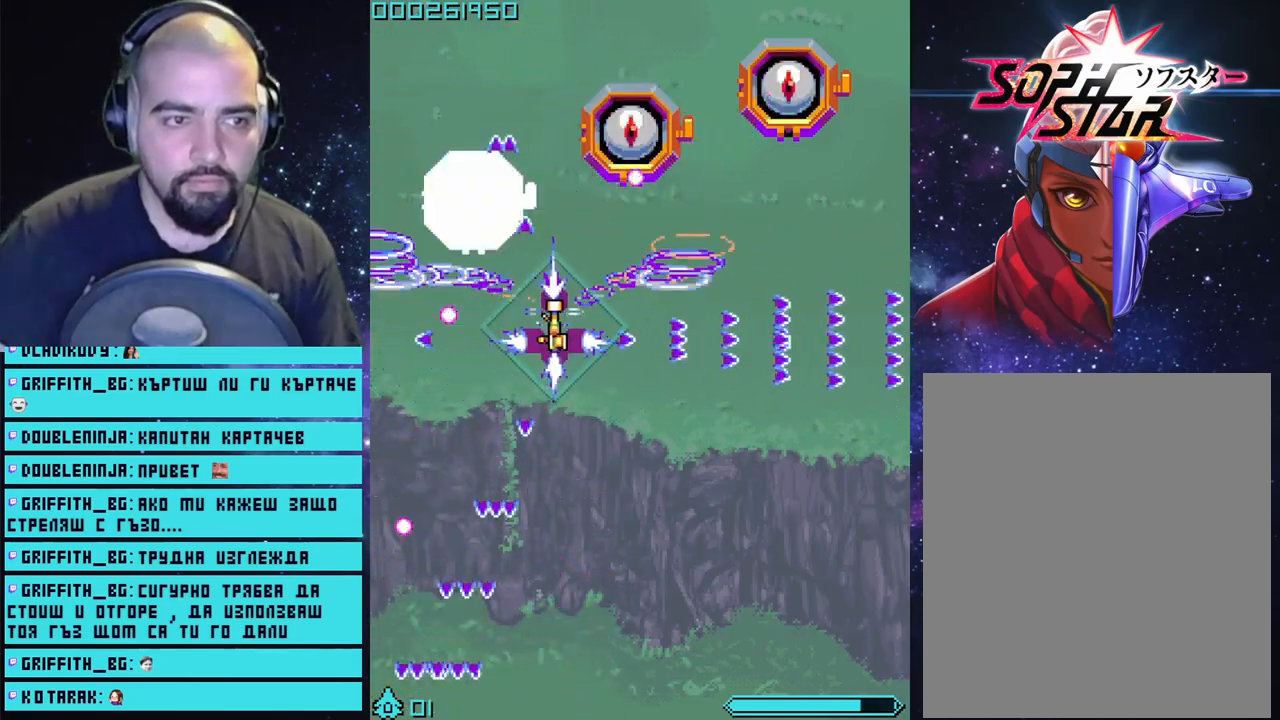
{"buttons": ["CROSS"], "left_stick": "right", "right_stick": "center", "events": [[233, "left_stick", "down"], [317, "left_stick", "left"], [433, "left_stick", "right"]]}
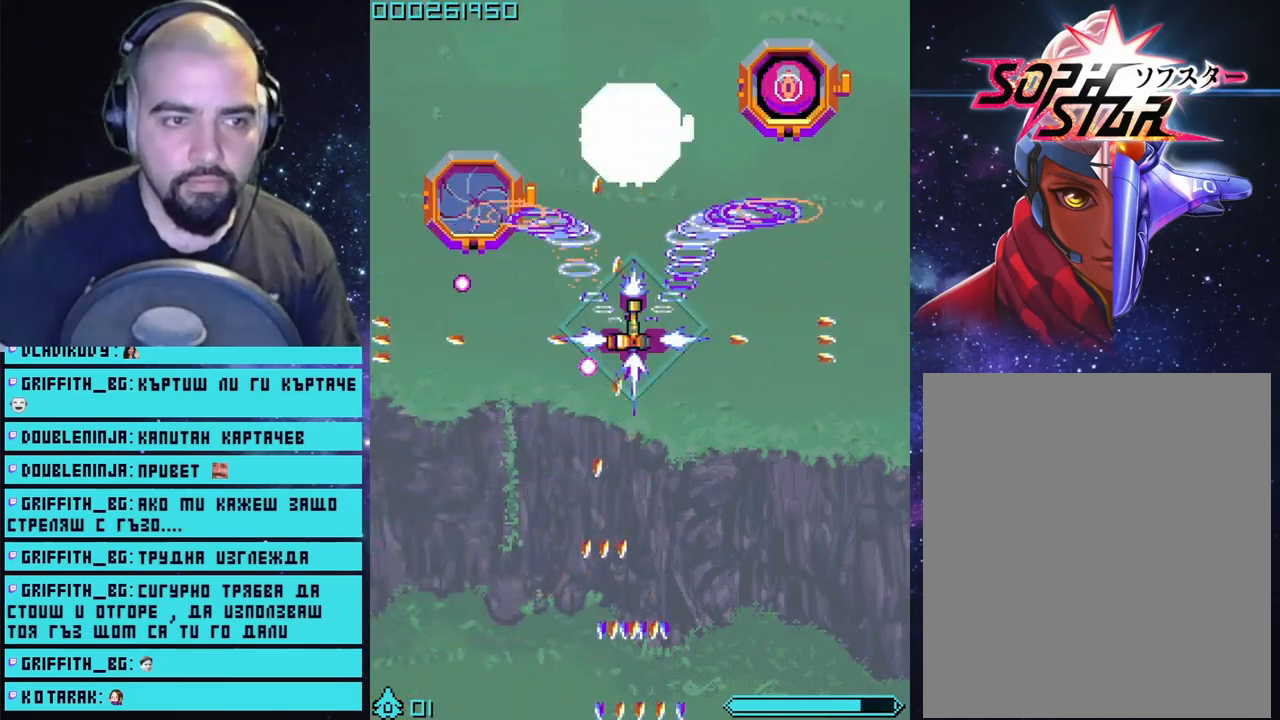
{"buttons": ["CROSS"], "left_stick": "left", "right_stick": "center", "events": [[167, "left_stick", "left"]]}
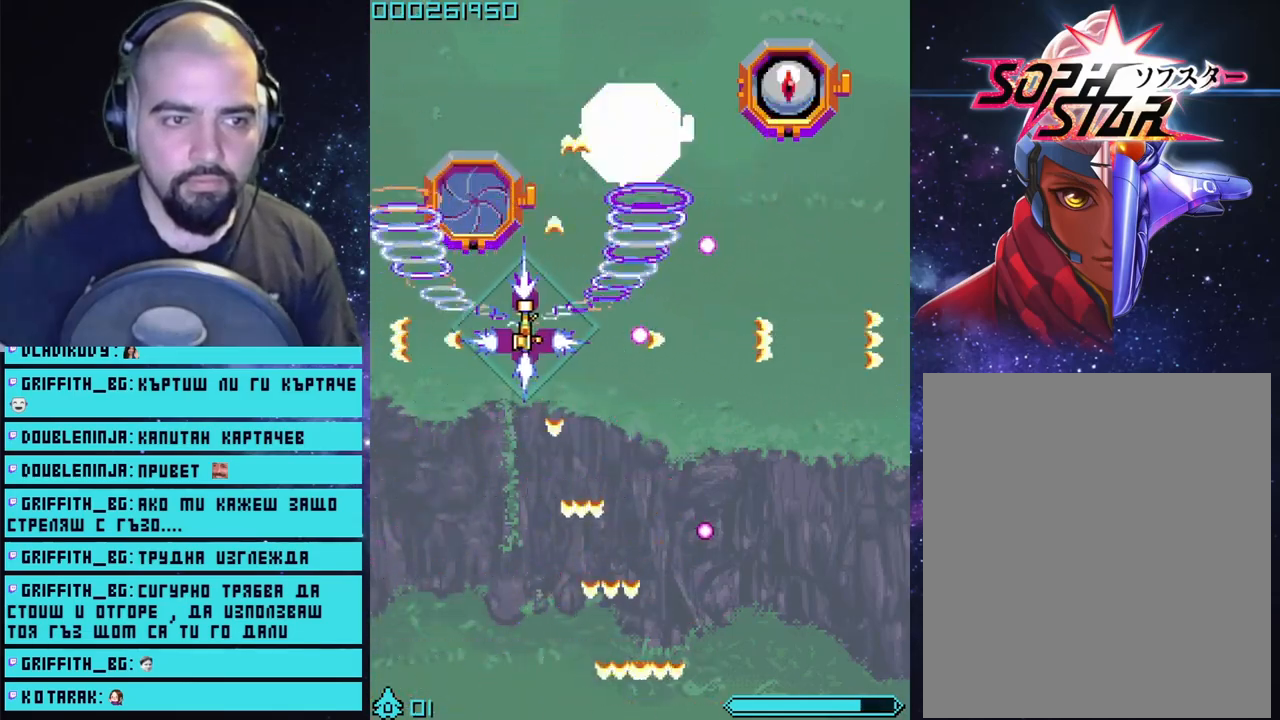
{"buttons": ["CROSS"], "left_stick": "up-right", "right_stick": "center", "events": [[200, "left_stick", "center"], [367, "left_stick", "up-right"]]}
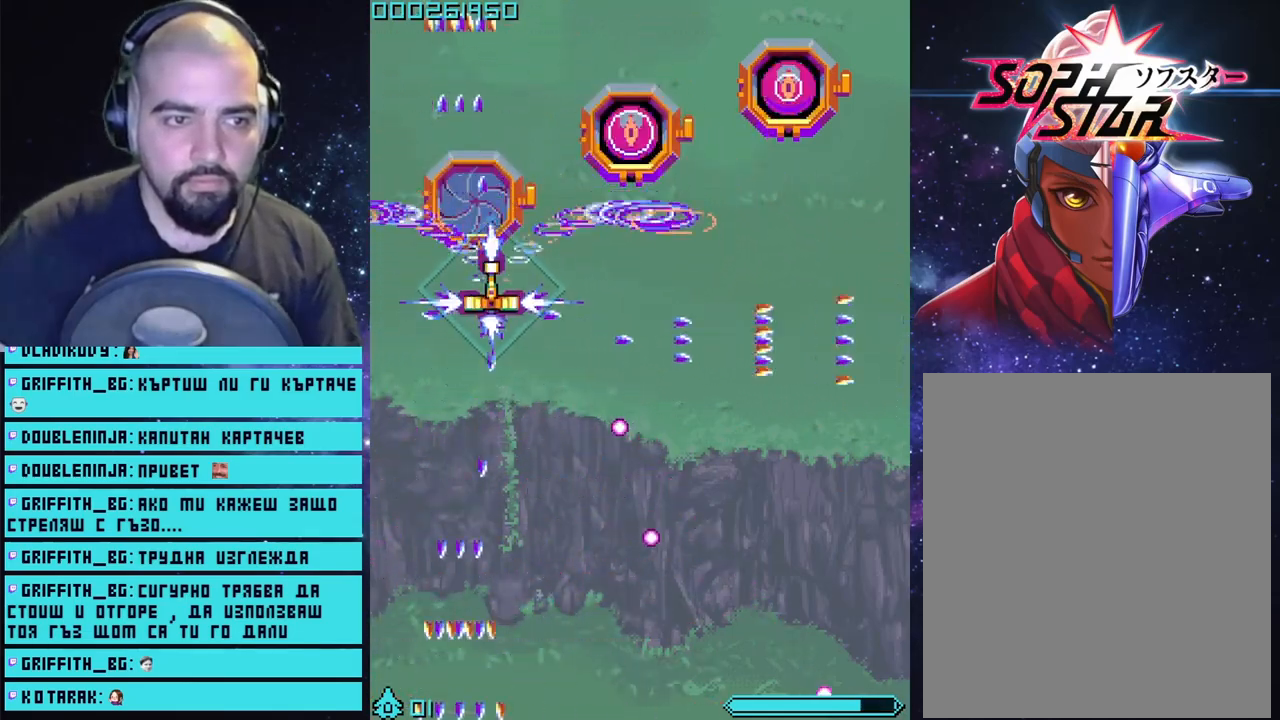
{"buttons": ["CROSS"], "left_stick": "right", "right_stick": "center", "events": [[83, "left_stick", "right"]]}
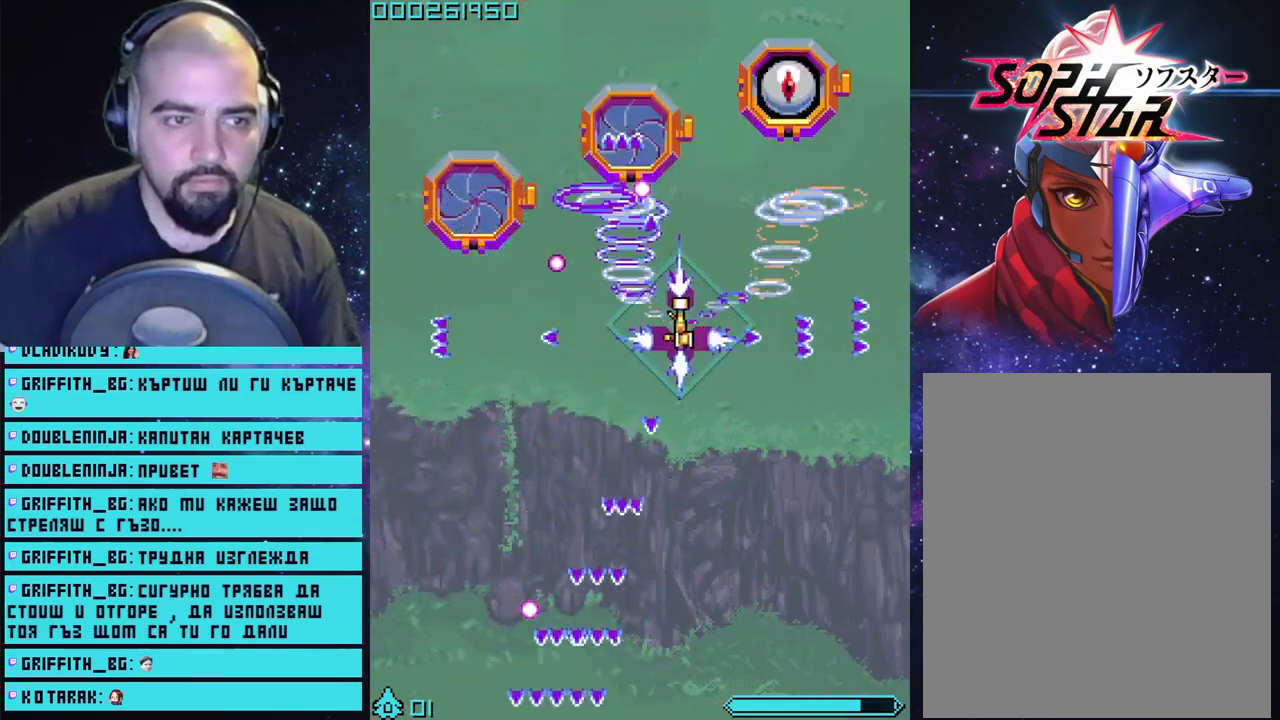
{"buttons": ["CROSS"], "left_stick": "center", "right_stick": "center", "events": [[333, "left_stick", "down-right"], [450, "left_stick", "center"]]}
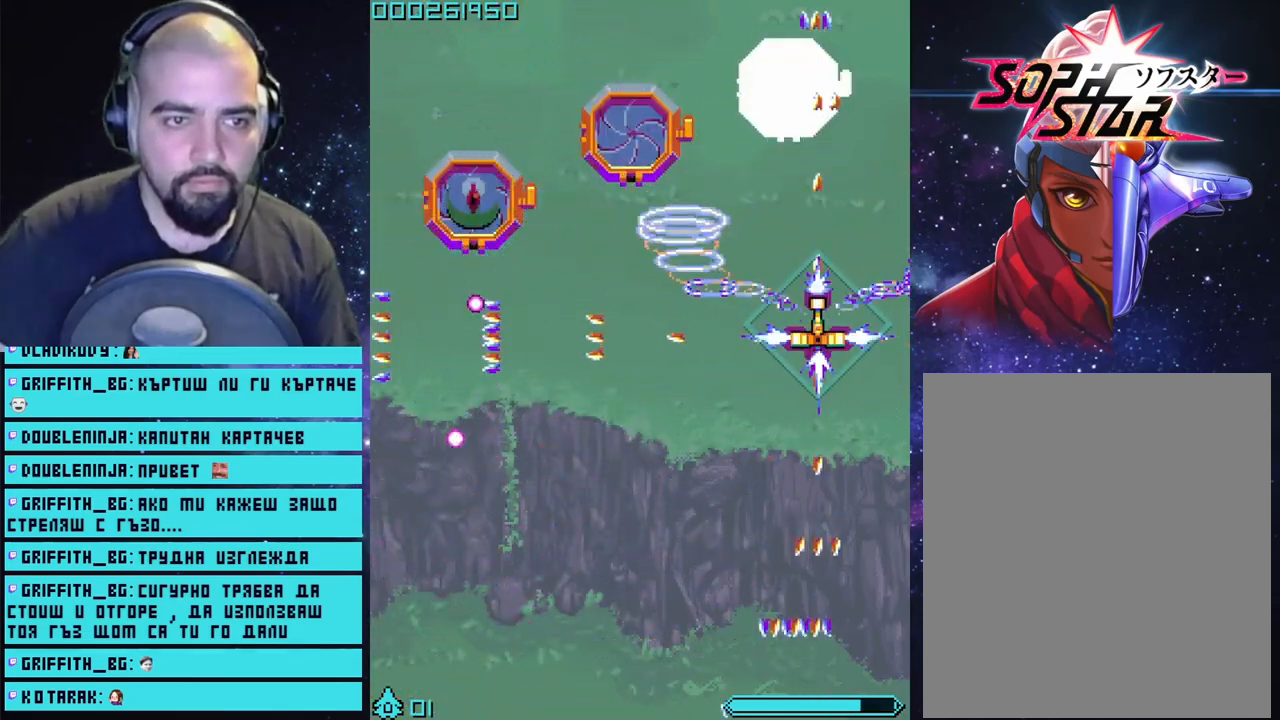
{"buttons": ["CROSS"], "left_stick": "left", "right_stick": "center", "events": [[33, "left_stick", "down-left"], [100, "left_stick", "left"]]}
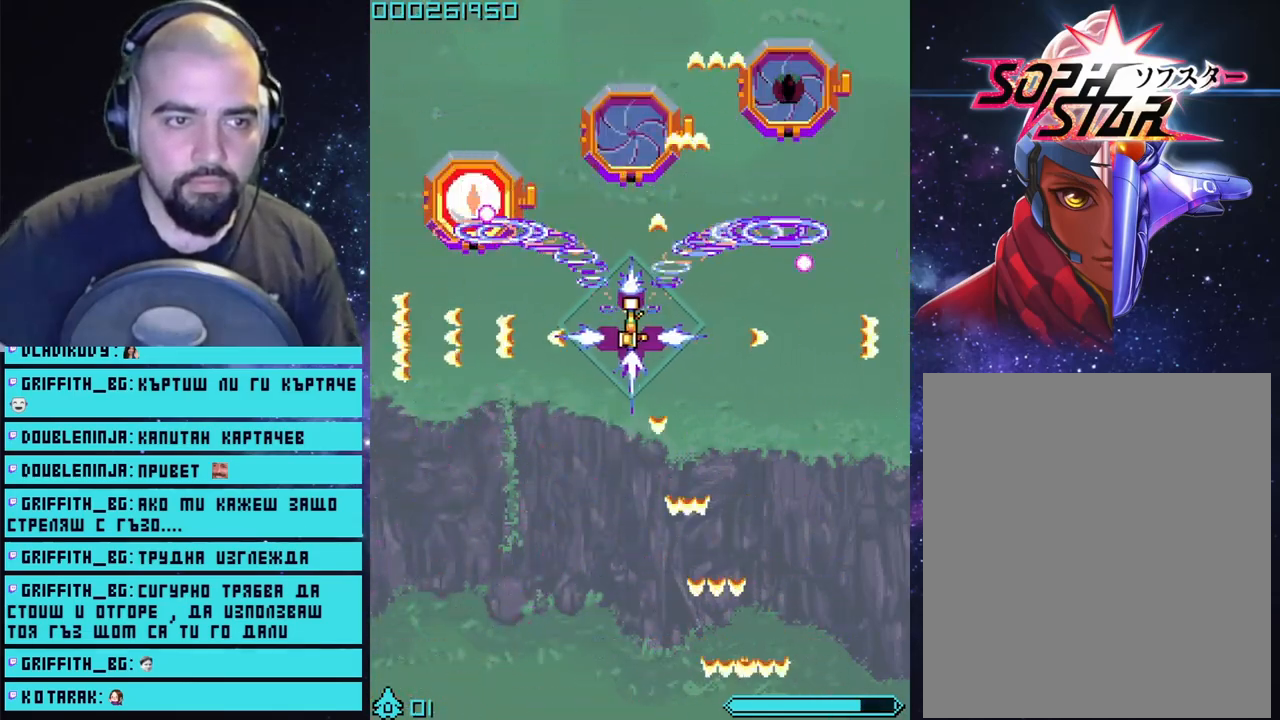
{"buttons": ["CROSS"], "left_stick": "left", "right_stick": "center", "events": []}
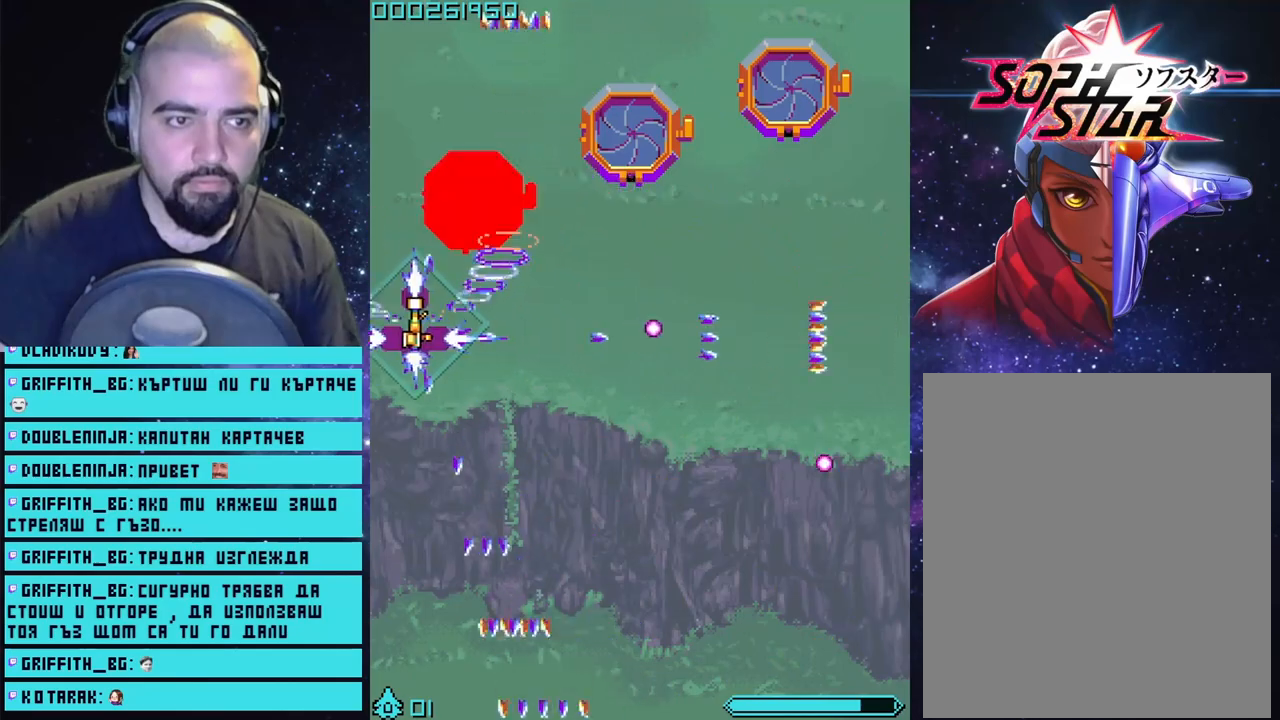
{"buttons": ["CROSS"], "left_stick": "right", "right_stick": "center", "events": [[200, "left_stick", "right"]]}
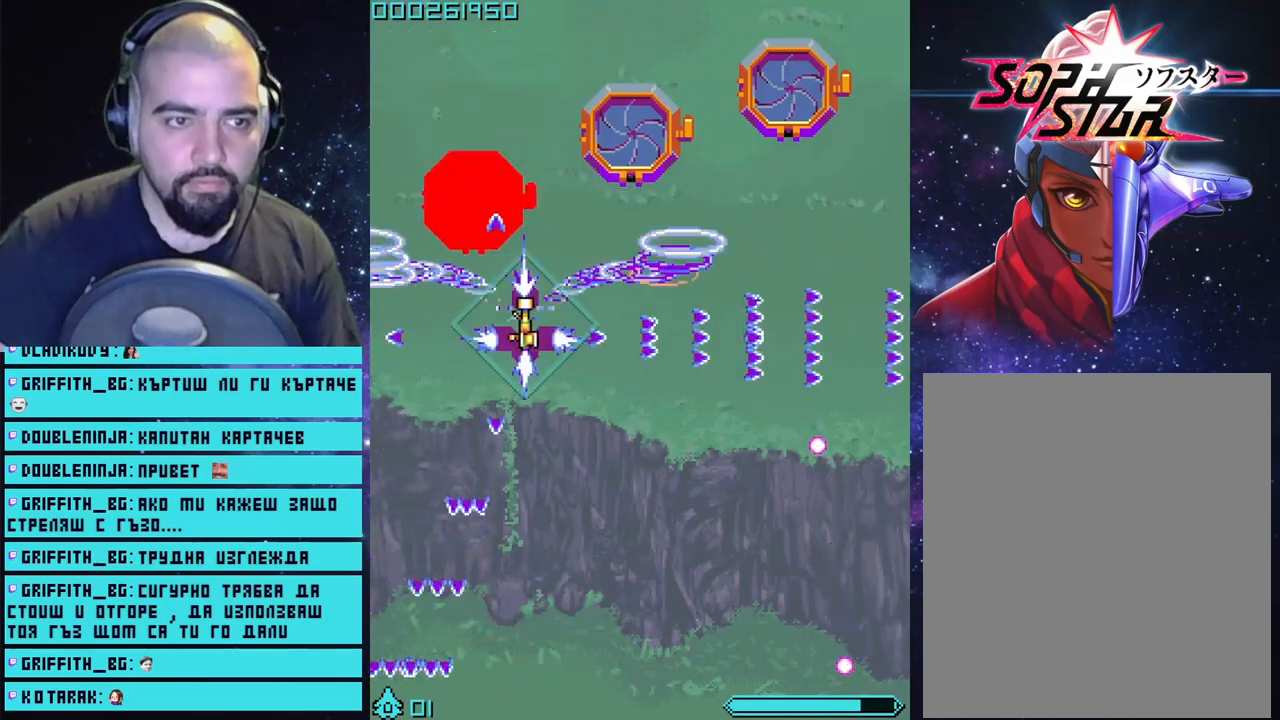
{"buttons": ["CROSS"], "left_stick": "center", "right_stick": "center", "events": [[433, "left_stick", "center"]]}
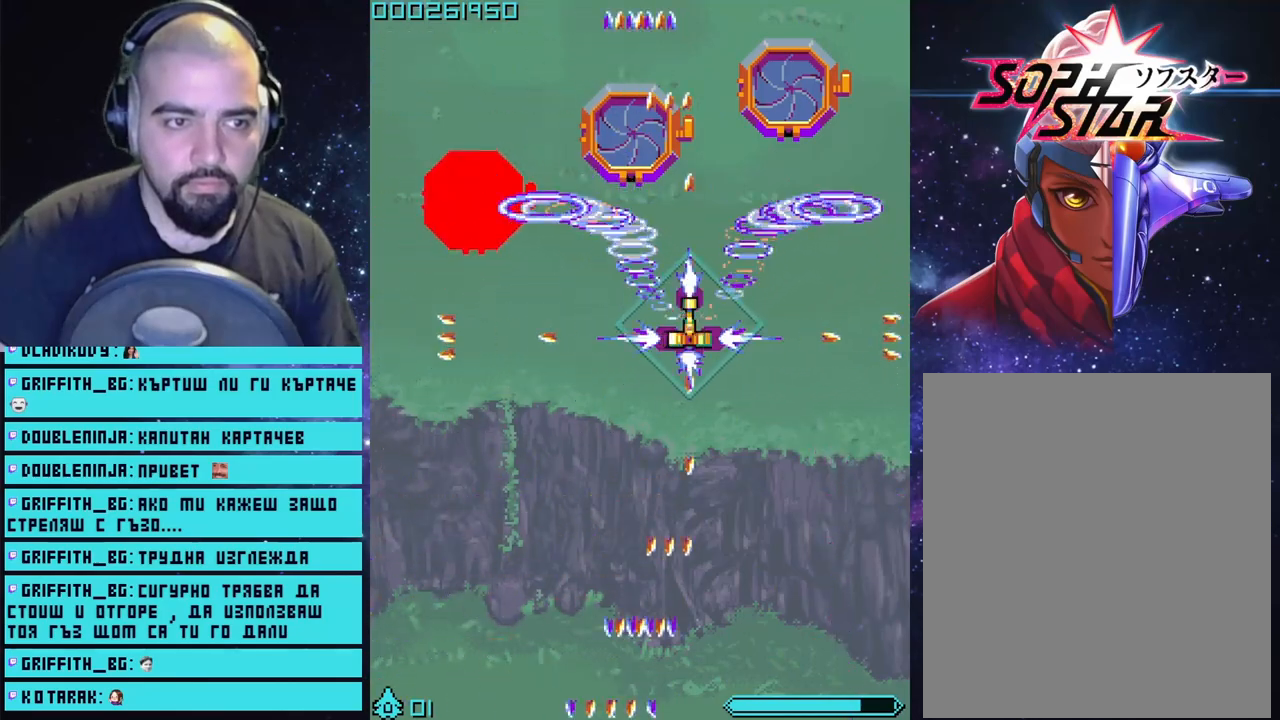
{"buttons": ["CROSS"], "left_stick": "left", "right_stick": "center", "events": [[17, "left_stick", "down"], [83, "left_stick", "down-left"], [200, "left_stick", "left"]]}
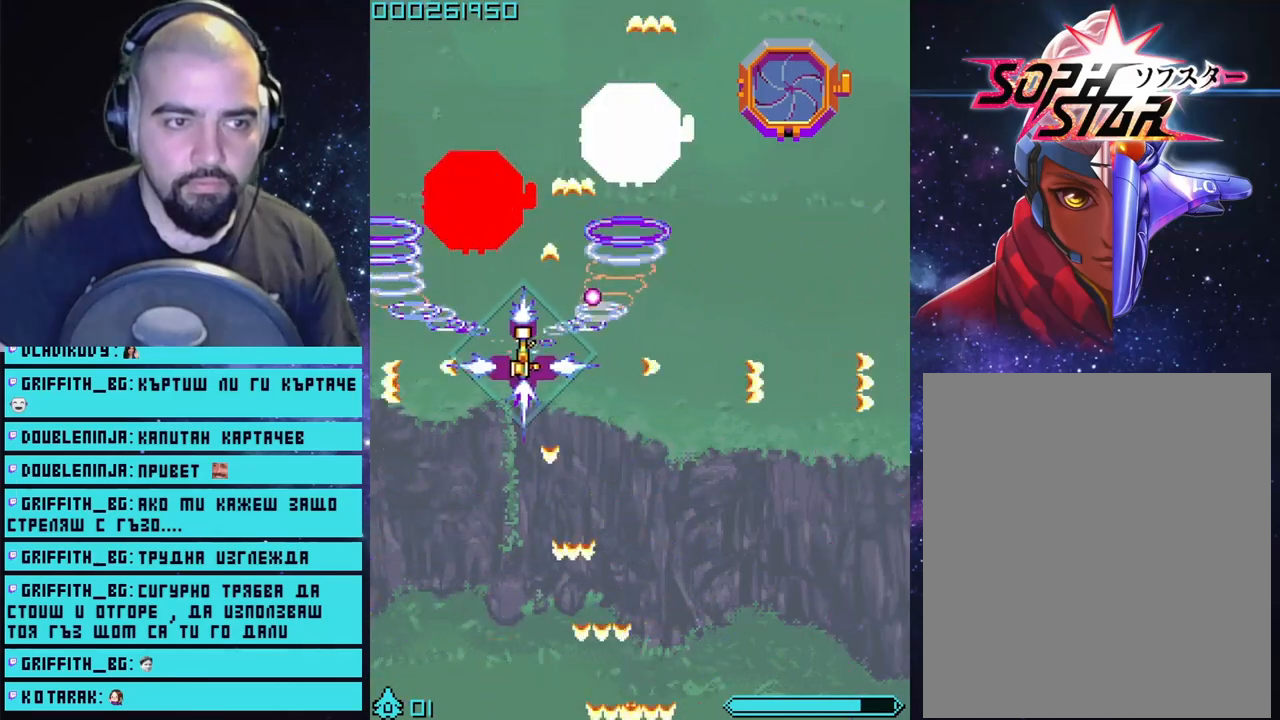
{"buttons": ["CROSS"], "left_stick": "right", "right_stick": "center", "events": [[317, "left_stick", "center"], [500, "left_stick", "right"]]}
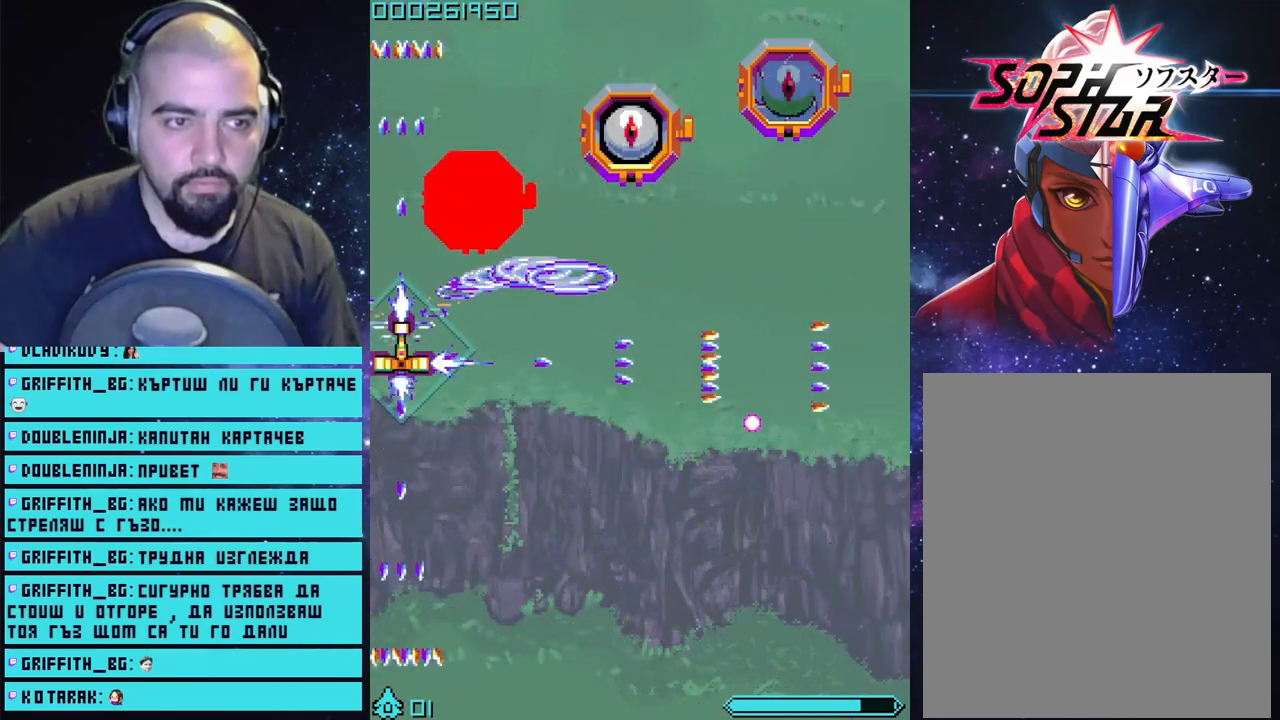
{"buttons": ["CROSS"], "left_stick": "center", "right_stick": "center", "events": [[217, "left_stick", "center"]]}
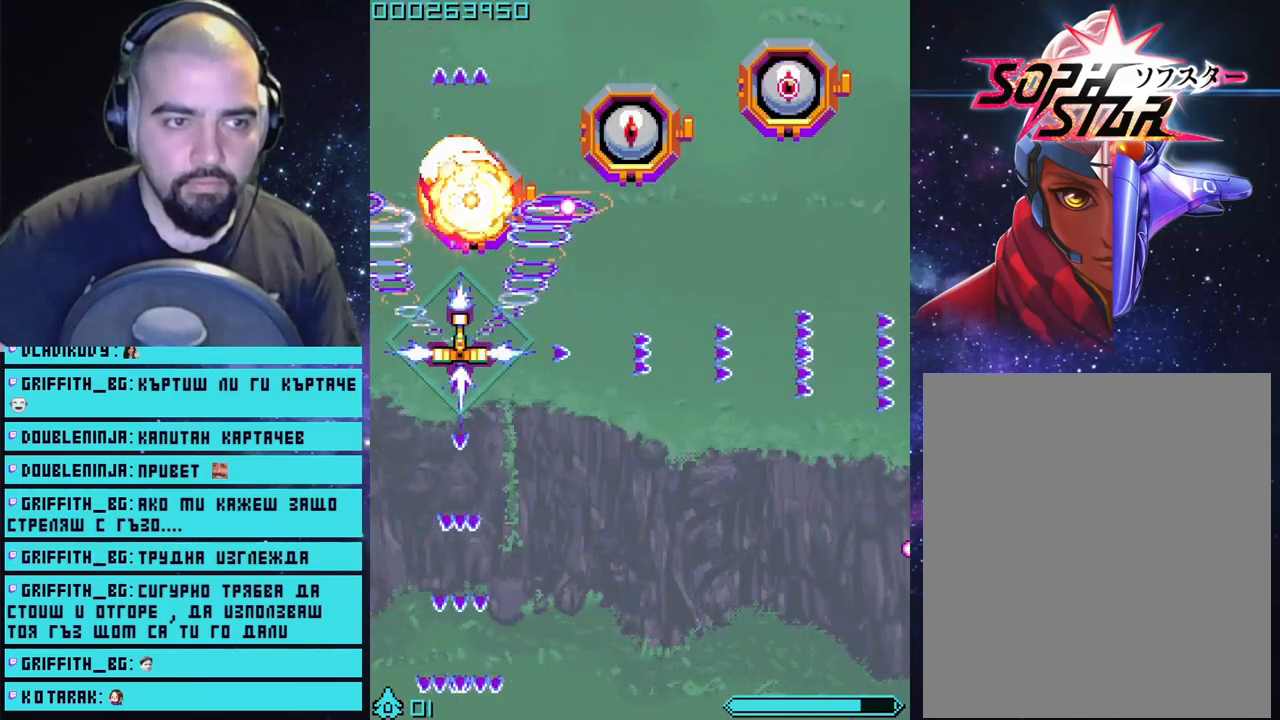
{"buttons": ["CROSS"], "left_stick": "up-right", "right_stick": "center", "events": [[17, "left_stick", "right"], [150, "left_stick", "down-right"], [483, "left_stick", "up-right"]]}